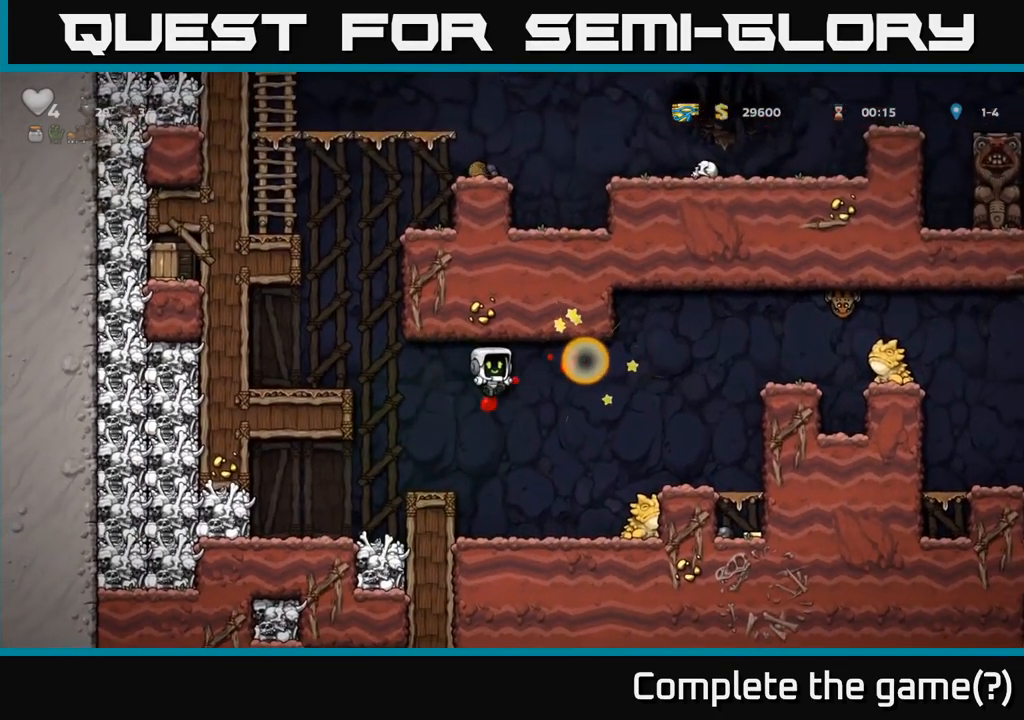
Gameplay with a controller (Xbox layout); each line is a JSON object with the inputs held at the frame after it. "events" lists button and stick changes between this image and that frame as [ms after this image, input, new state], when the widget could be followed in between. Not read: right_stick.
{"buttons": ["A"], "left_stick": "left", "events": [[250, "left_stick", "right"], [300, "X", "down"], [400, "X", "up"], [450, "A", "down"], [450, "left_stick", "left"]]}
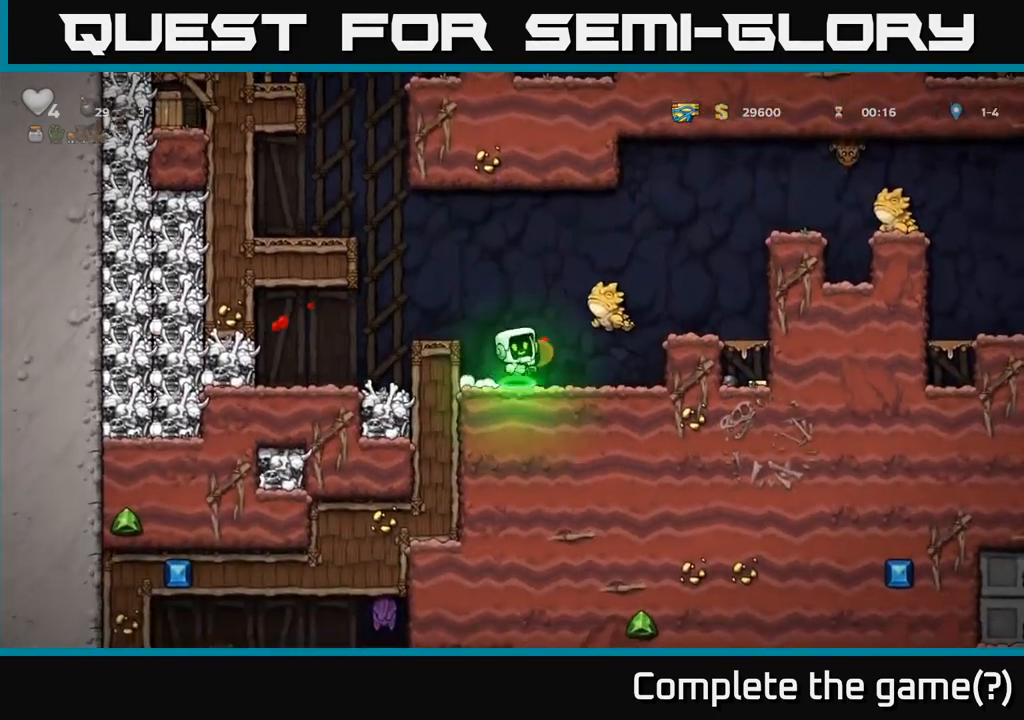
{"buttons": [], "left_stick": "left", "events": [[217, "left_stick", "center"], [250, "A", "up"], [417, "left_stick", "left"]]}
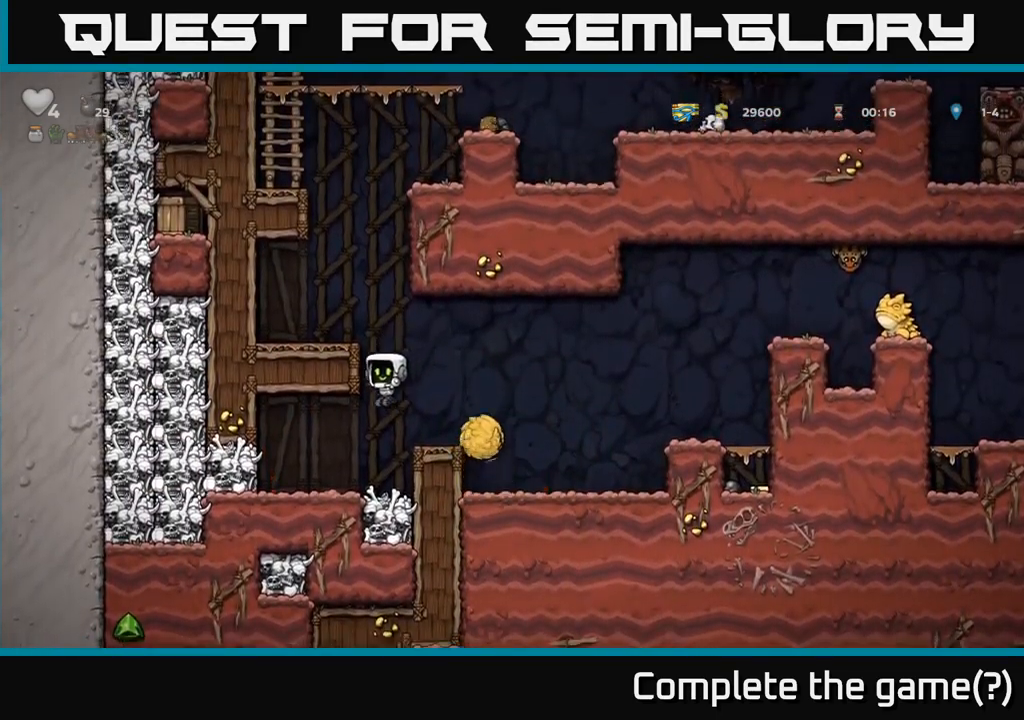
{"buttons": [], "left_stick": "center", "events": [[217, "X", "down"], [350, "X", "up"], [384, "left_stick", "center"]]}
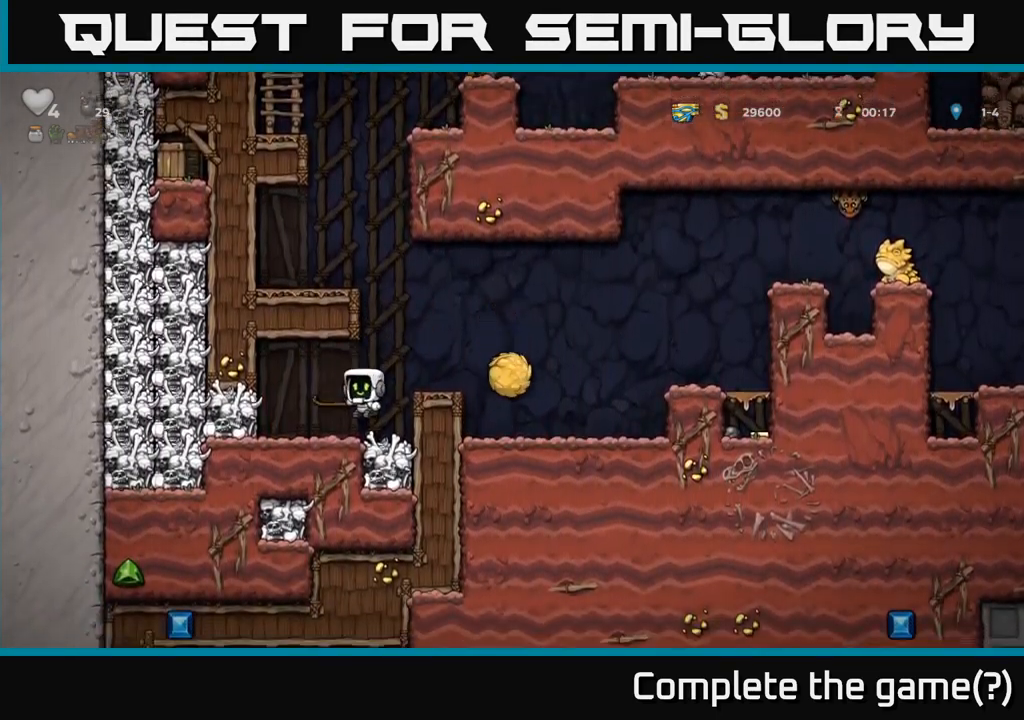
{"buttons": [], "left_stick": "center", "events": [[100, "left_stick", "left"], [300, "X", "down"], [333, "left_stick", "center"], [383, "X", "up"]]}
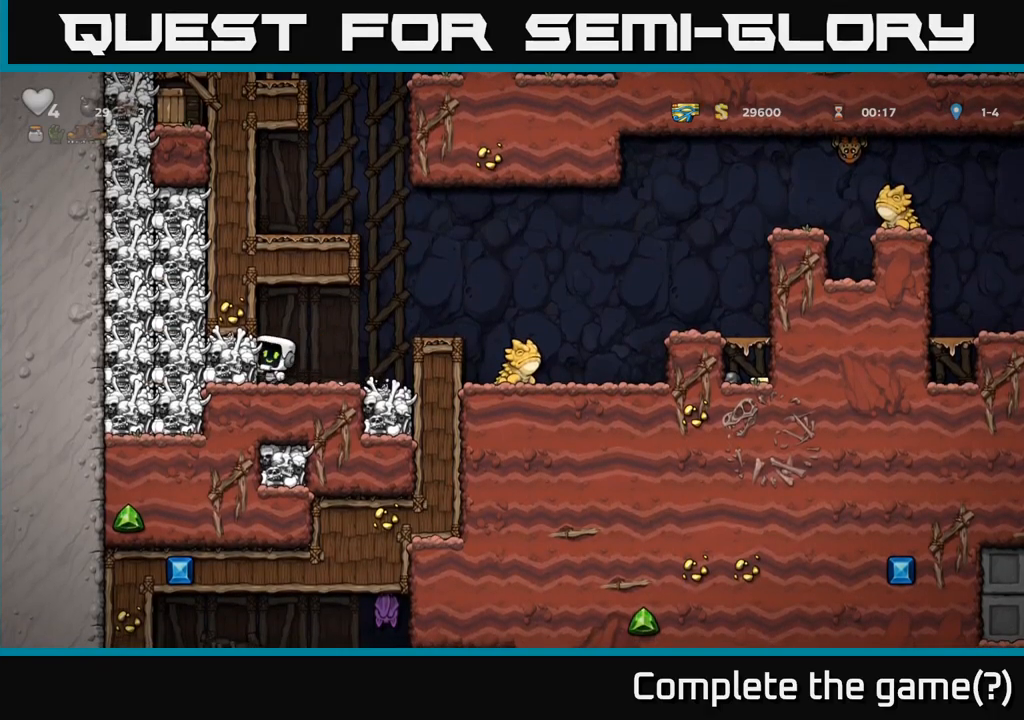
{"buttons": [], "left_stick": "center", "events": [[316, "X", "down"], [333, "left_stick", "left"], [400, "X", "up"], [433, "left_stick", "center"]]}
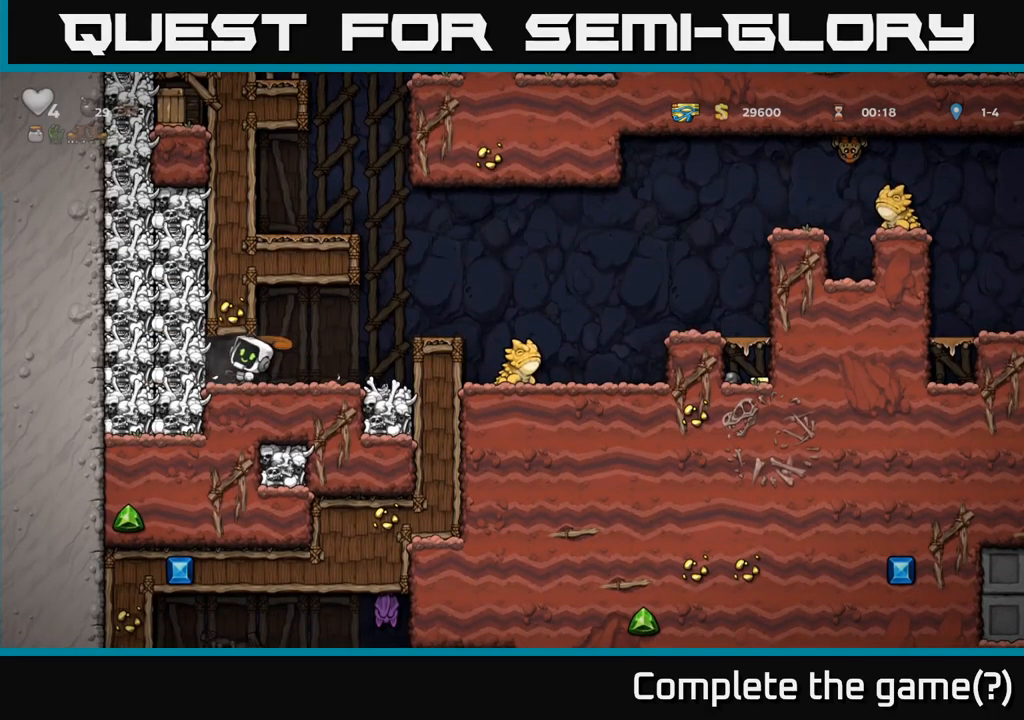
{"buttons": [], "left_stick": "center", "events": [[100, "left_stick", "right"], [233, "left_stick", "center"]]}
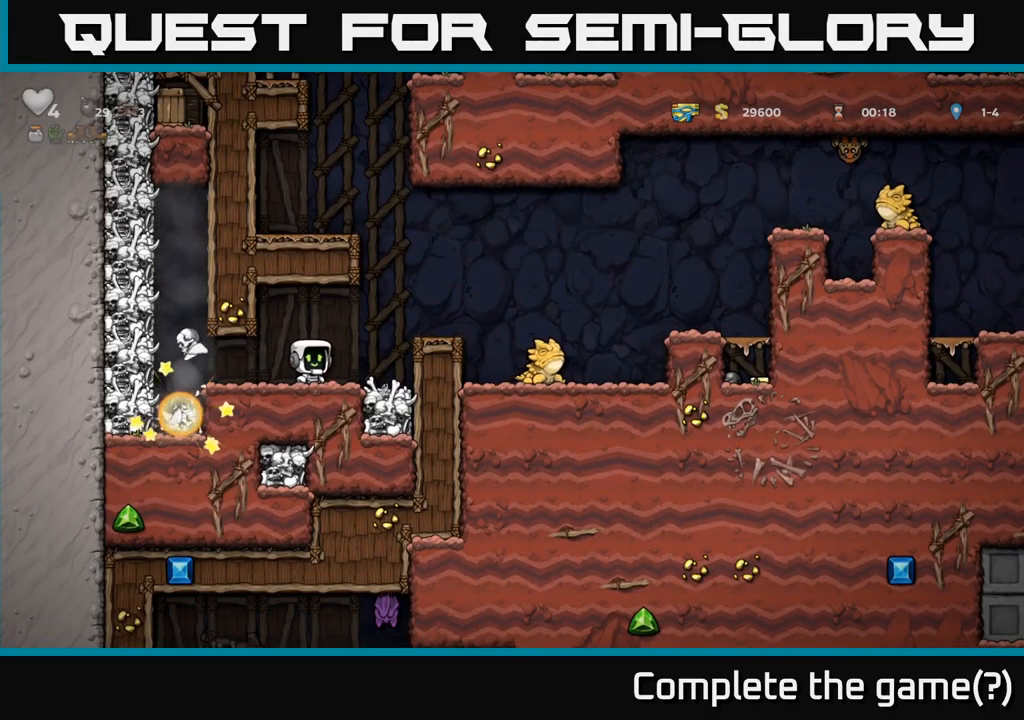
{"buttons": ["X"], "left_stick": "left", "events": [[266, "left_stick", "left"], [366, "X", "down"]]}
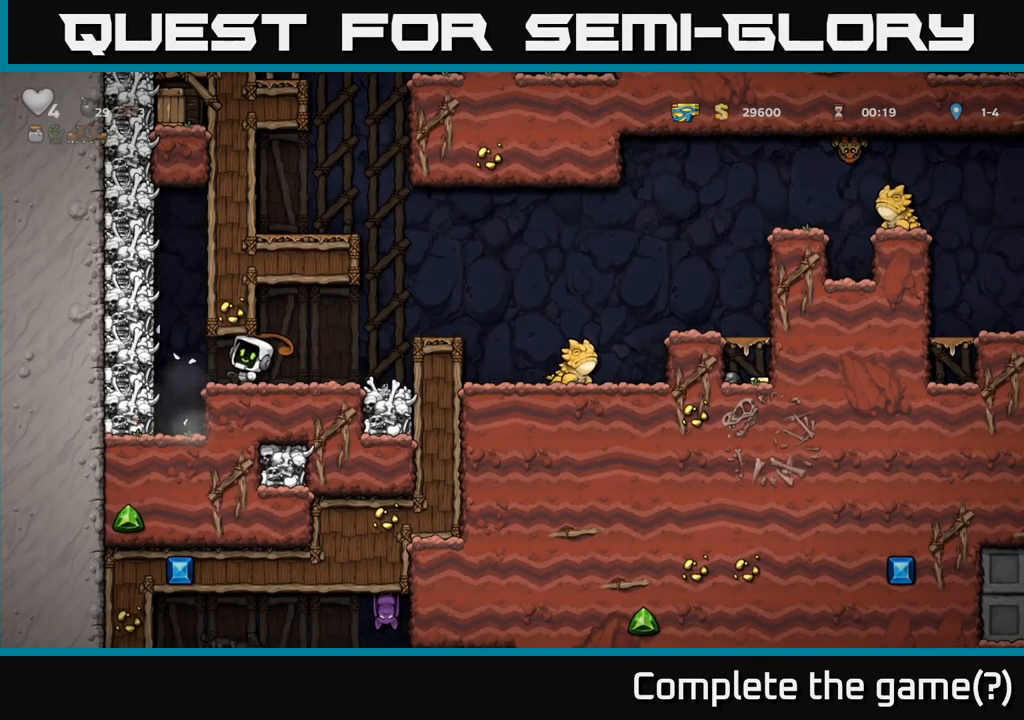
{"buttons": [], "left_stick": "center", "events": [[33, "X", "up"], [83, "left_stick", "right"], [216, "left_stick", "center"]]}
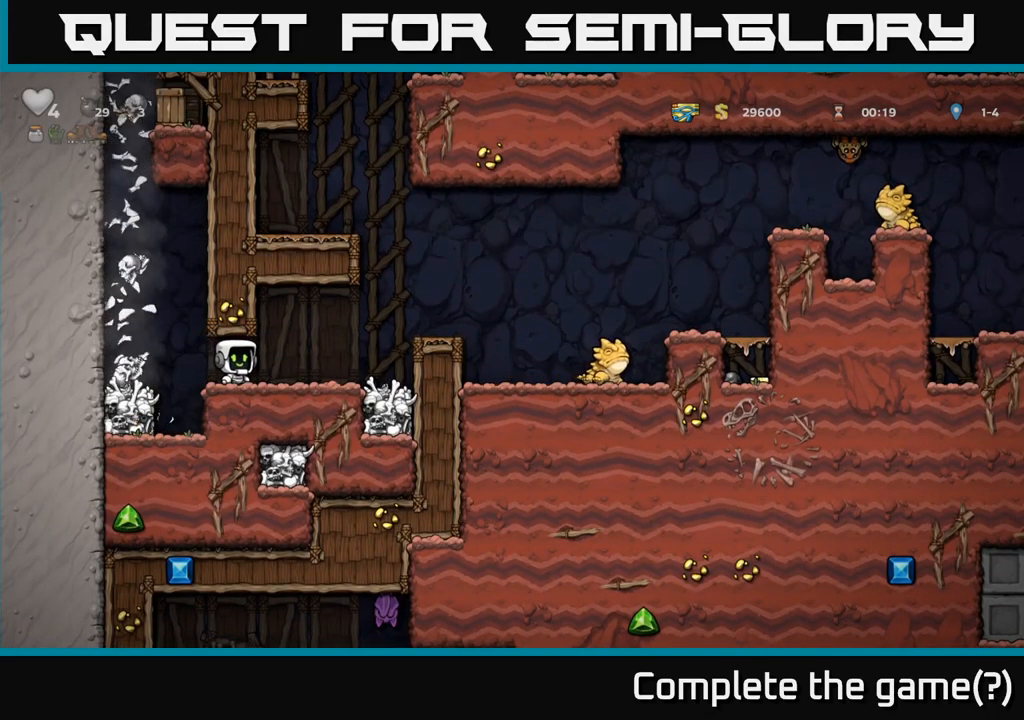
{"buttons": [], "left_stick": "center", "events": []}
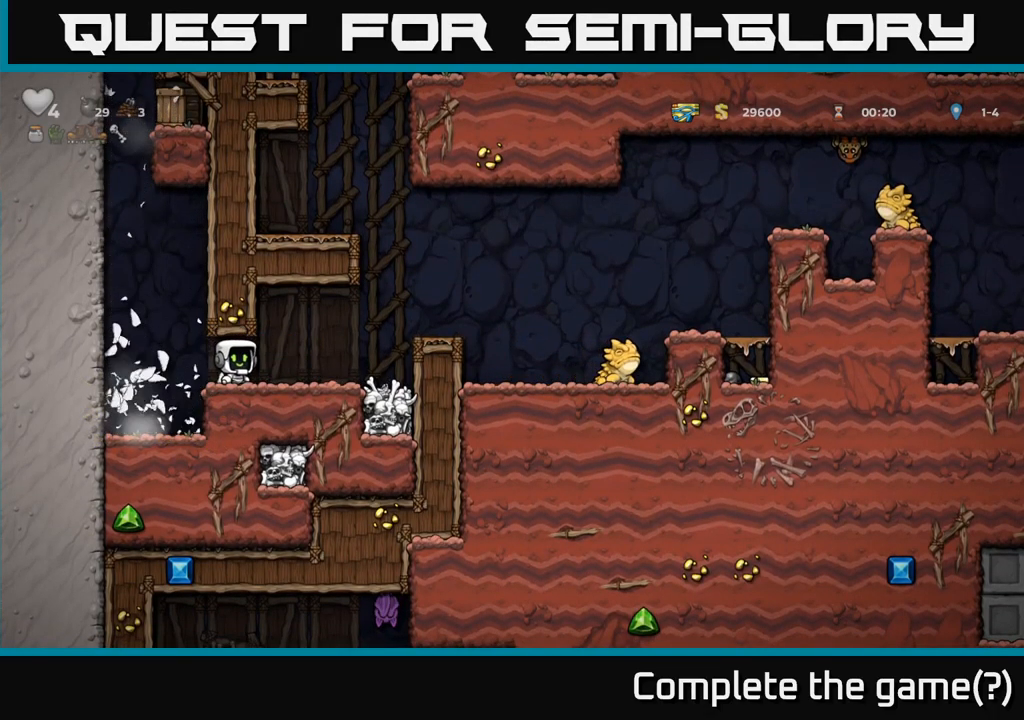
{"buttons": [], "left_stick": "left", "events": [[366, "left_stick", "left"]]}
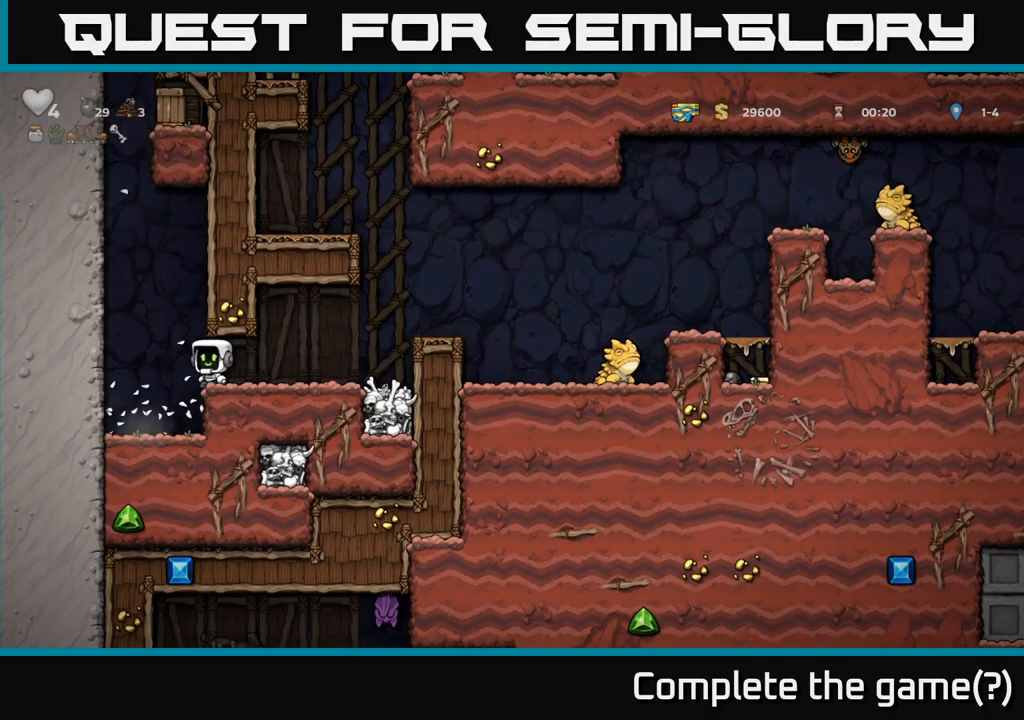
{"buttons": [], "left_stick": "left", "events": [[33, "A", "down"], [233, "A", "up"], [316, "A", "down"], [483, "A", "up"]]}
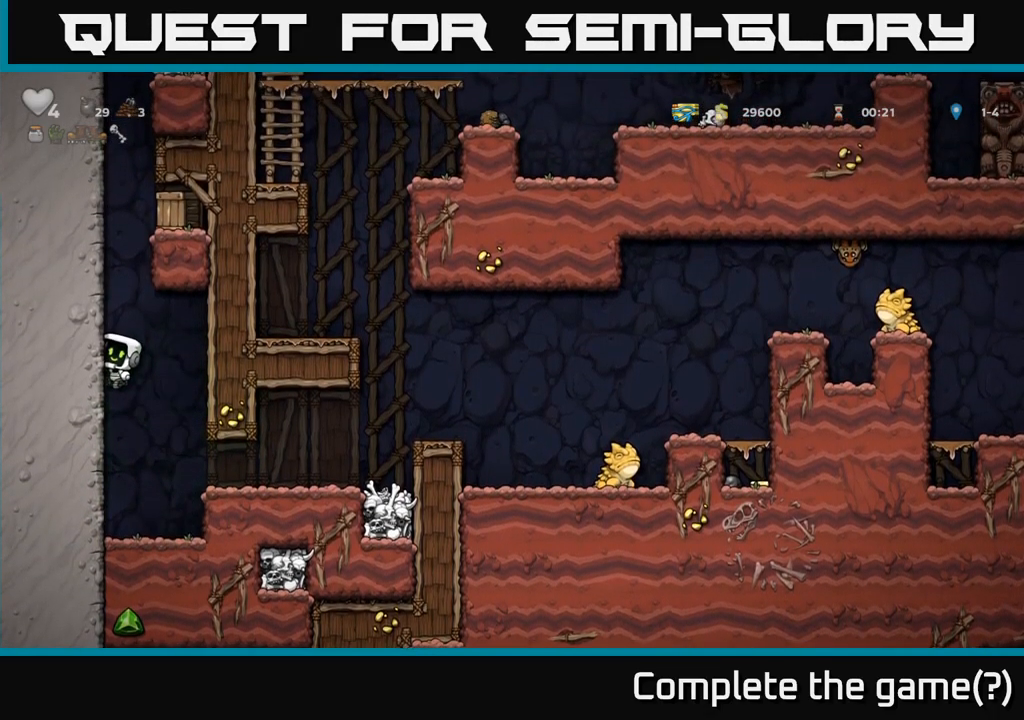
{"buttons": ["A"], "left_stick": "left", "events": [[116, "A", "down"], [316, "A", "up"], [483, "A", "down"]]}
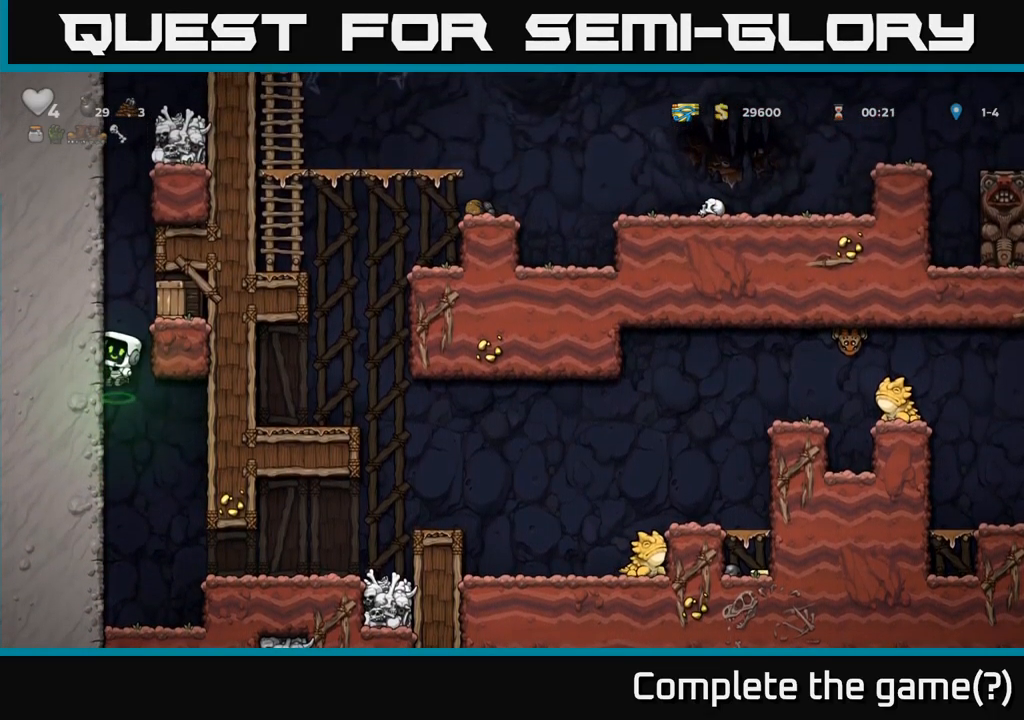
{"buttons": [], "left_stick": "center", "events": [[50, "left_stick", "right"], [100, "X", "down"], [166, "A", "up"], [216, "X", "up"], [483, "left_stick", "center"]]}
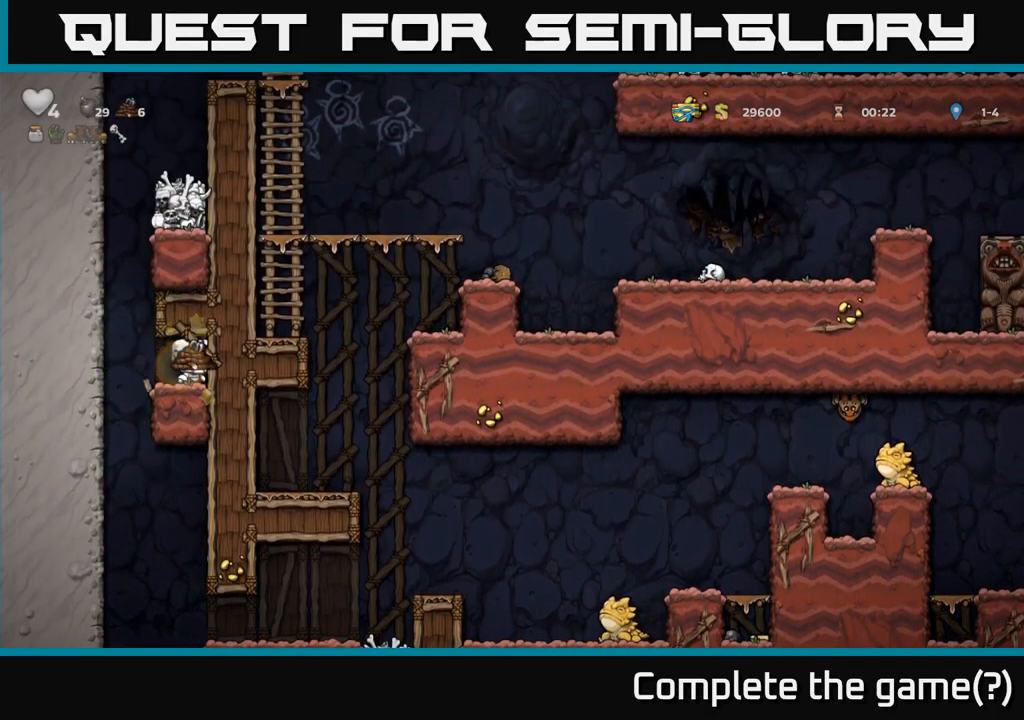
{"buttons": [], "left_stick": "center", "events": [[66, "left_stick", "left"], [333, "left_stick", "center"]]}
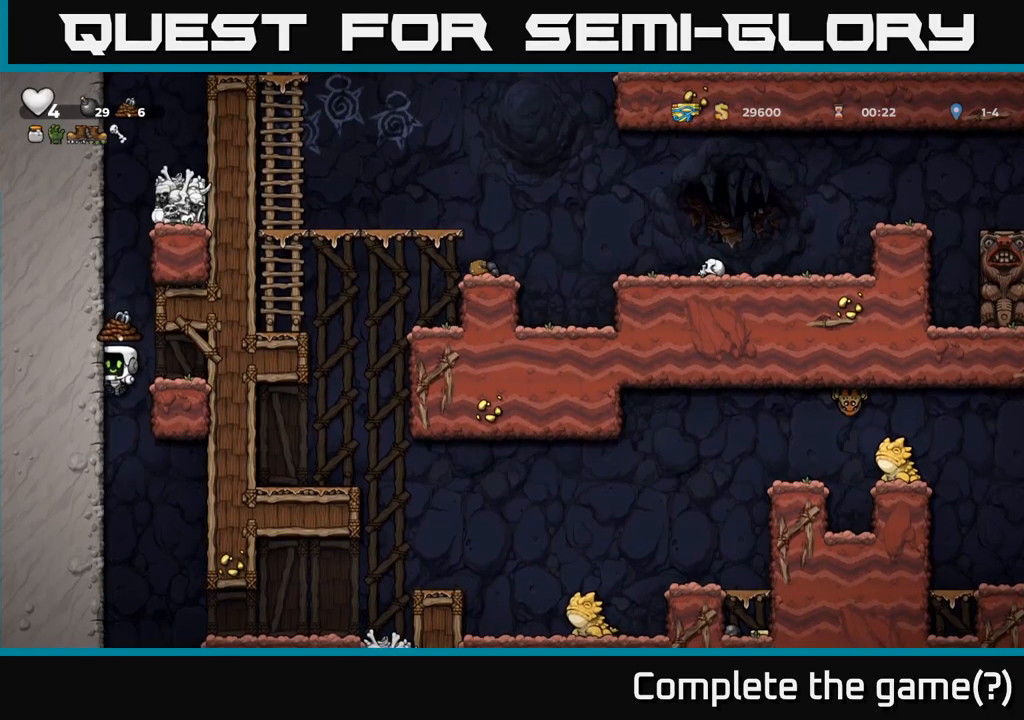
{"buttons": [], "left_stick": "center", "events": [[33, "left_stick", "right"], [383, "left_stick", "center"]]}
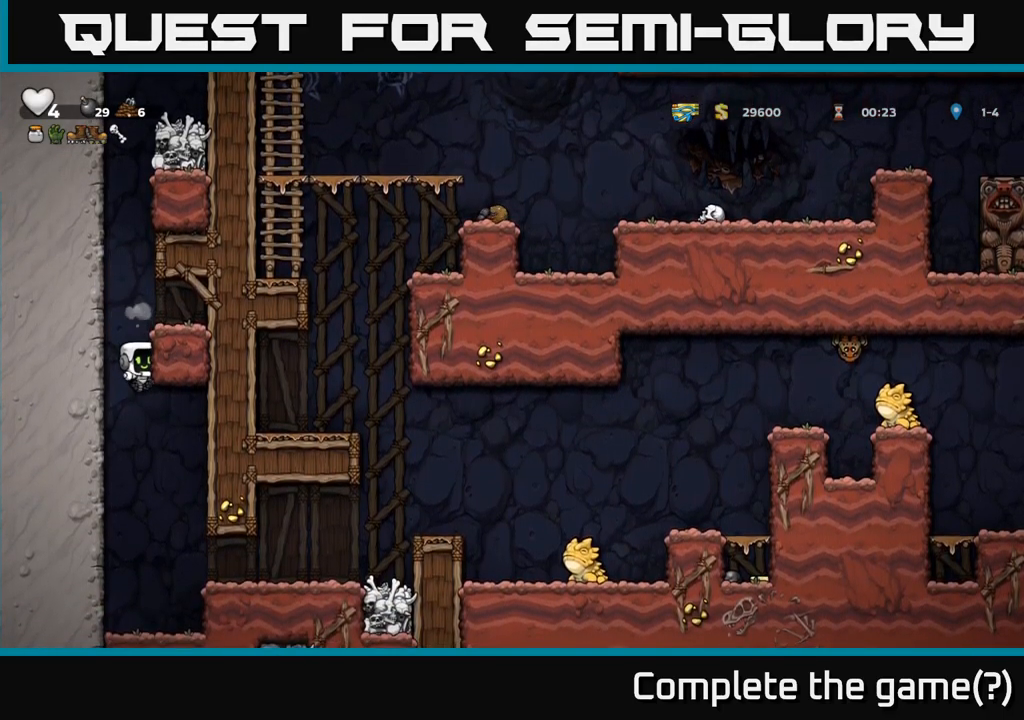
{"buttons": [], "left_stick": "right", "events": [[250, "left_stick", "right"]]}
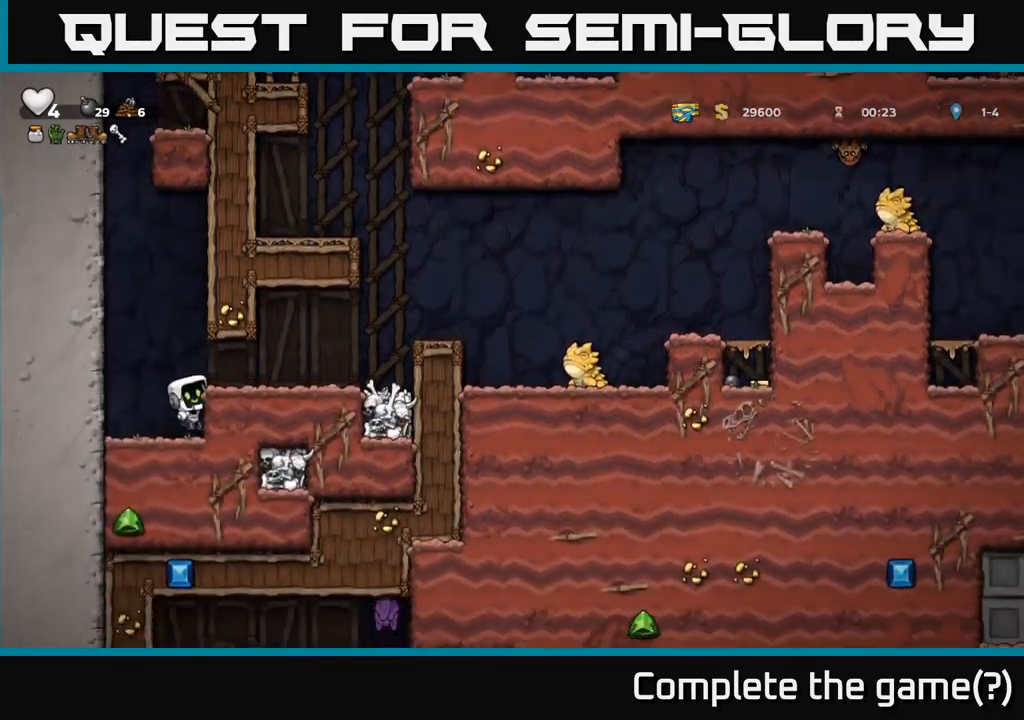
{"buttons": [], "left_stick": "right", "events": [[217, "A", "down"], [350, "A", "up"]]}
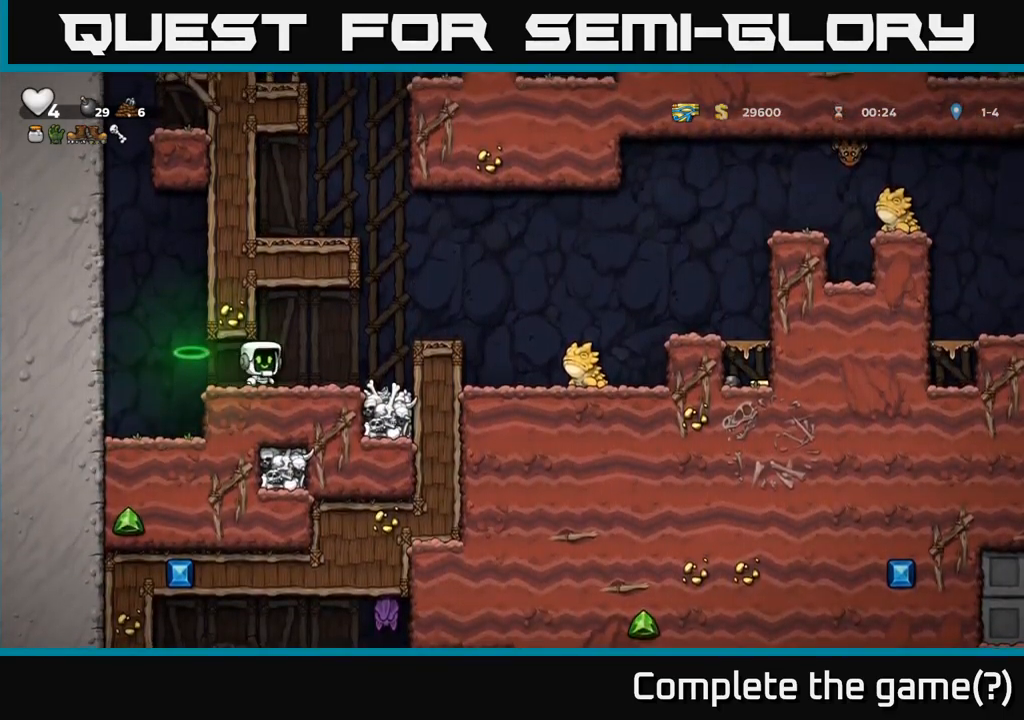
{"buttons": [], "left_stick": "right", "events": [[100, "A", "down"], [283, "A", "up"]]}
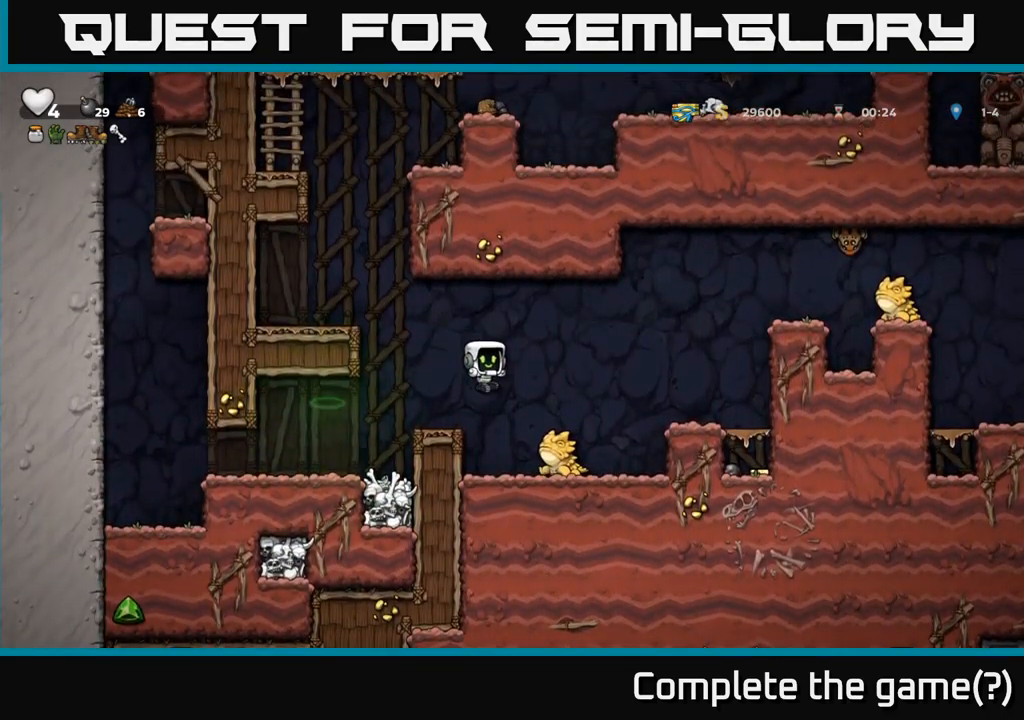
{"buttons": [], "left_stick": "center", "events": [[83, "left_stick", "center"], [183, "A", "down"], [200, "left_stick", "right"], [300, "left_stick", "center"], [317, "A", "up"]]}
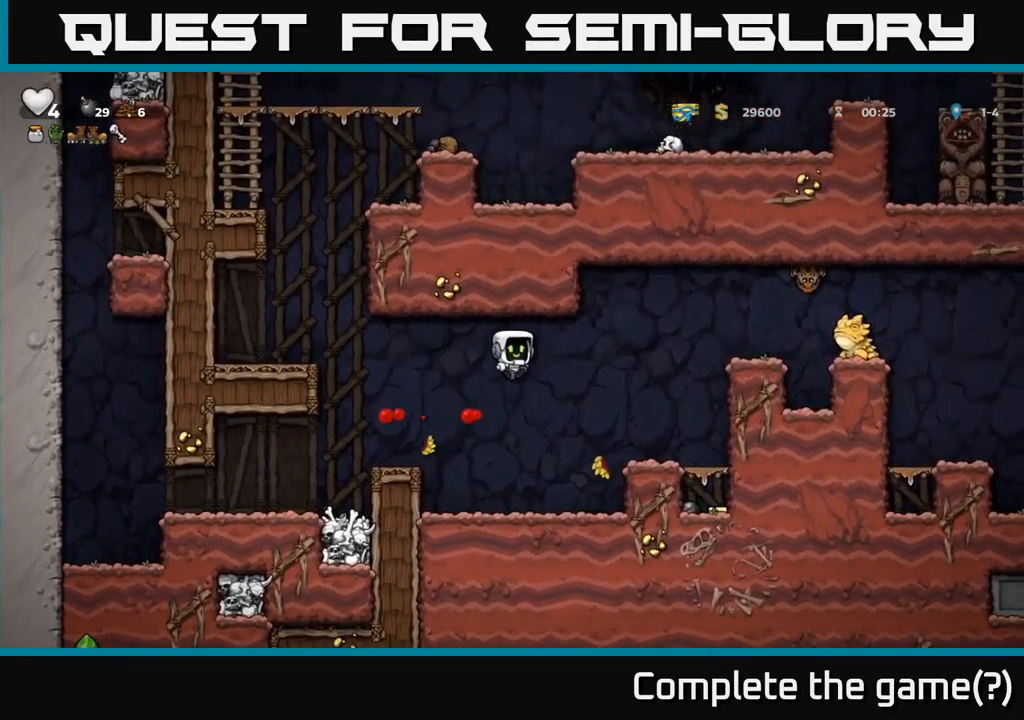
{"buttons": ["A"], "left_stick": "right", "events": [[83, "left_stick", "right"], [250, "left_stick", "center"], [383, "A", "down"], [400, "left_stick", "right"]]}
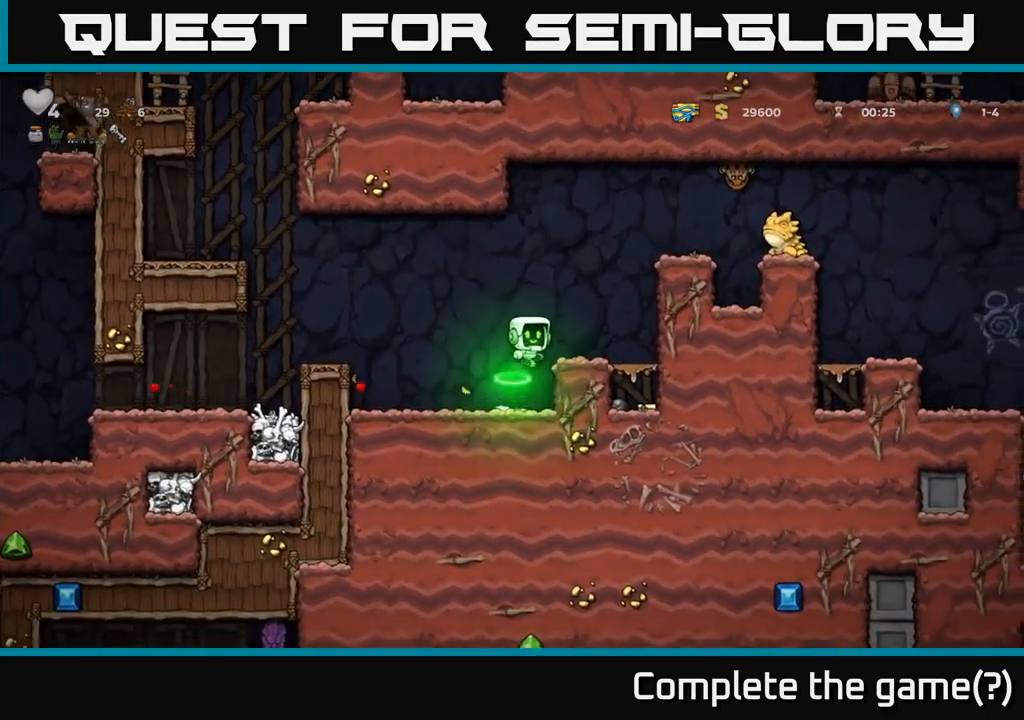
{"buttons": [], "left_stick": "center", "events": [[117, "A", "up"], [133, "left_stick", "center"]]}
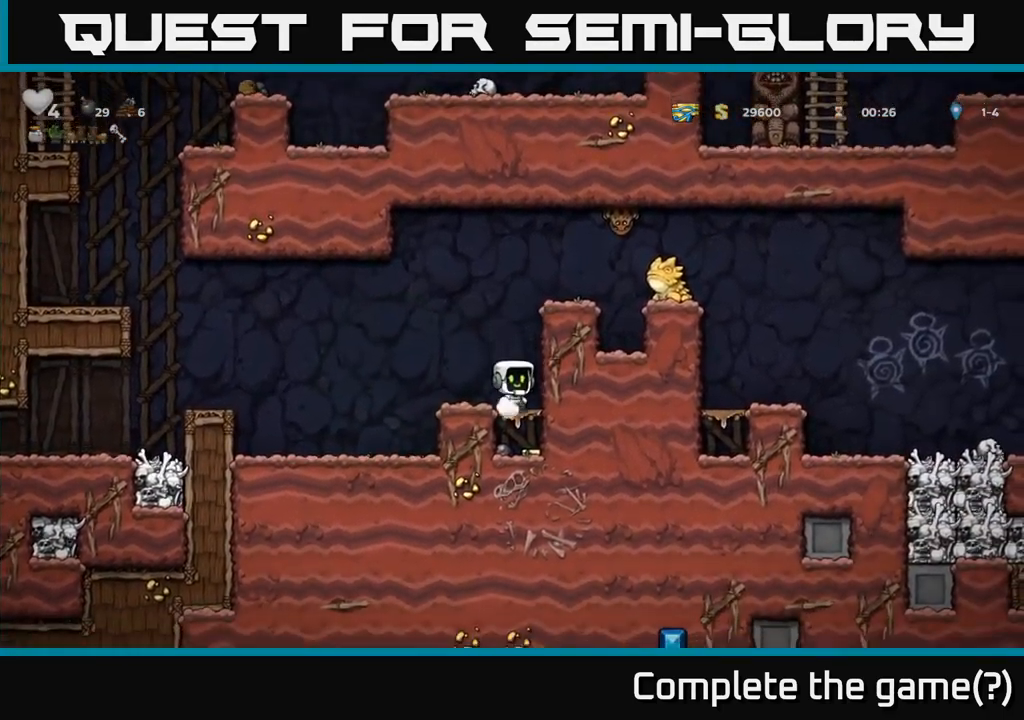
{"buttons": [], "left_stick": "left", "events": [[33, "A", "down"], [267, "A", "up"], [317, "left_stick", "left"]]}
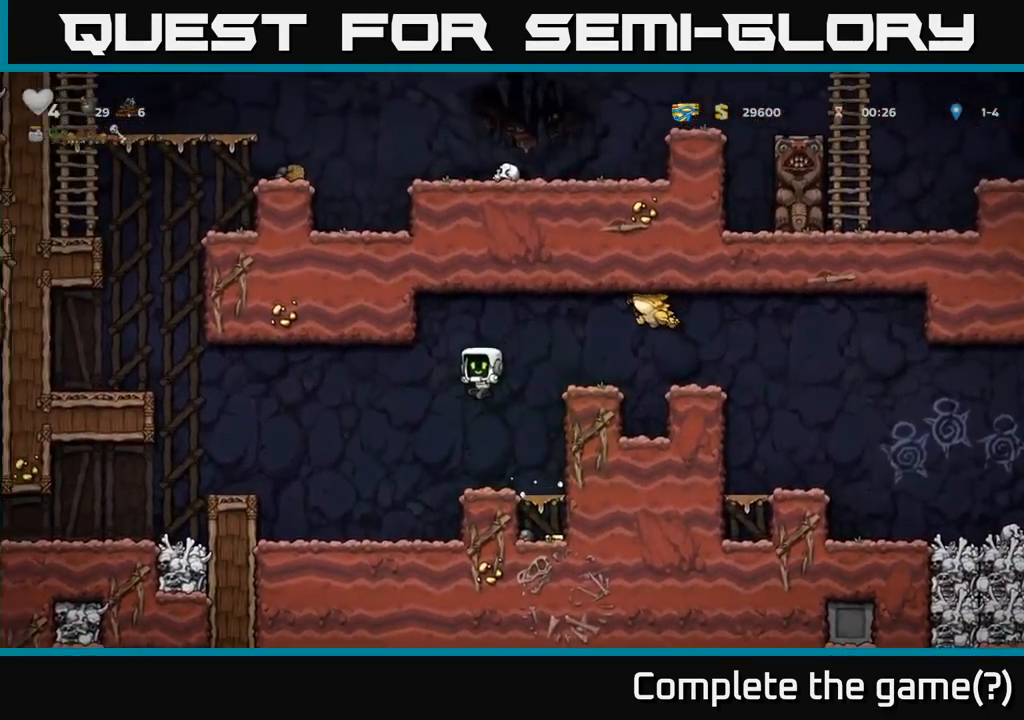
{"buttons": [], "left_stick": "left", "events": [[367, "A", "down"], [483, "A", "up"]]}
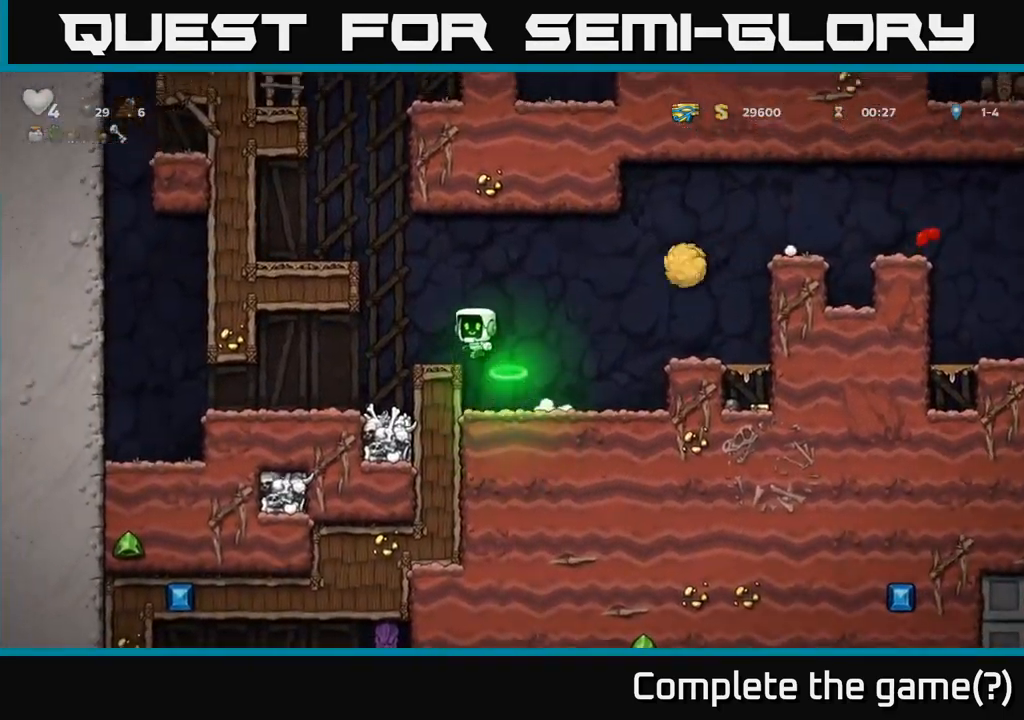
{"buttons": ["A"], "left_stick": "center", "events": [[67, "left_stick", "center"], [384, "A", "down"]]}
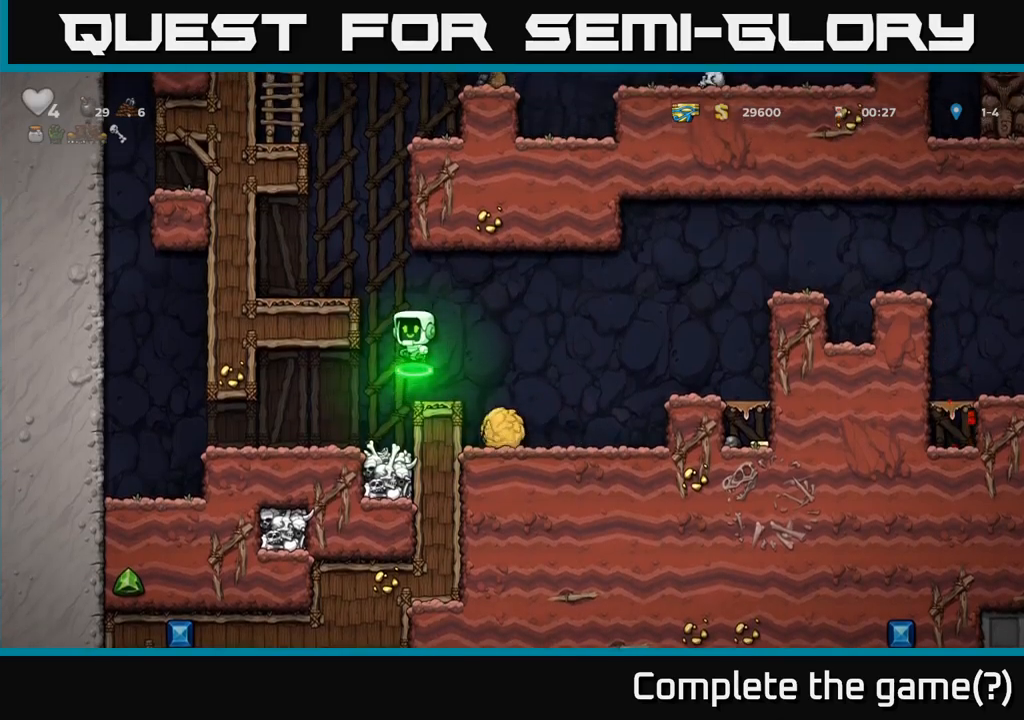
{"buttons": ["A"], "left_stick": "right", "events": [[117, "left_stick", "right"], [184, "A", "up"], [250, "left_stick", "center"], [484, "left_stick", "right"], [500, "A", "down"]]}
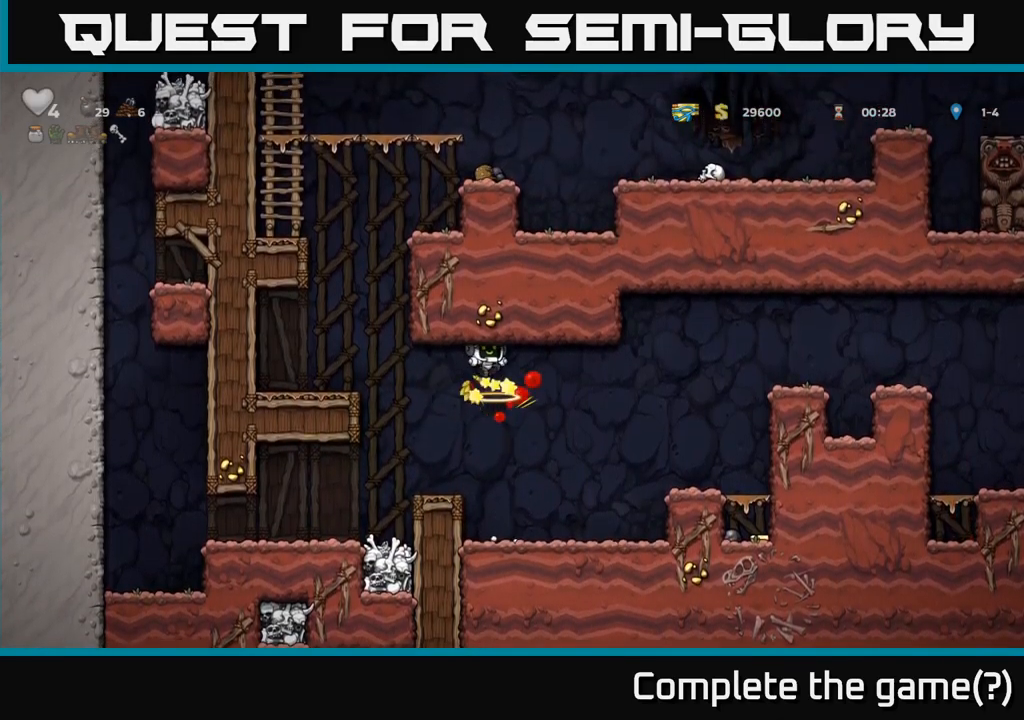
{"buttons": ["A"], "left_stick": "right", "events": [[117, "left_stick", "center"], [150, "A", "up"], [350, "left_stick", "right"], [450, "A", "down"]]}
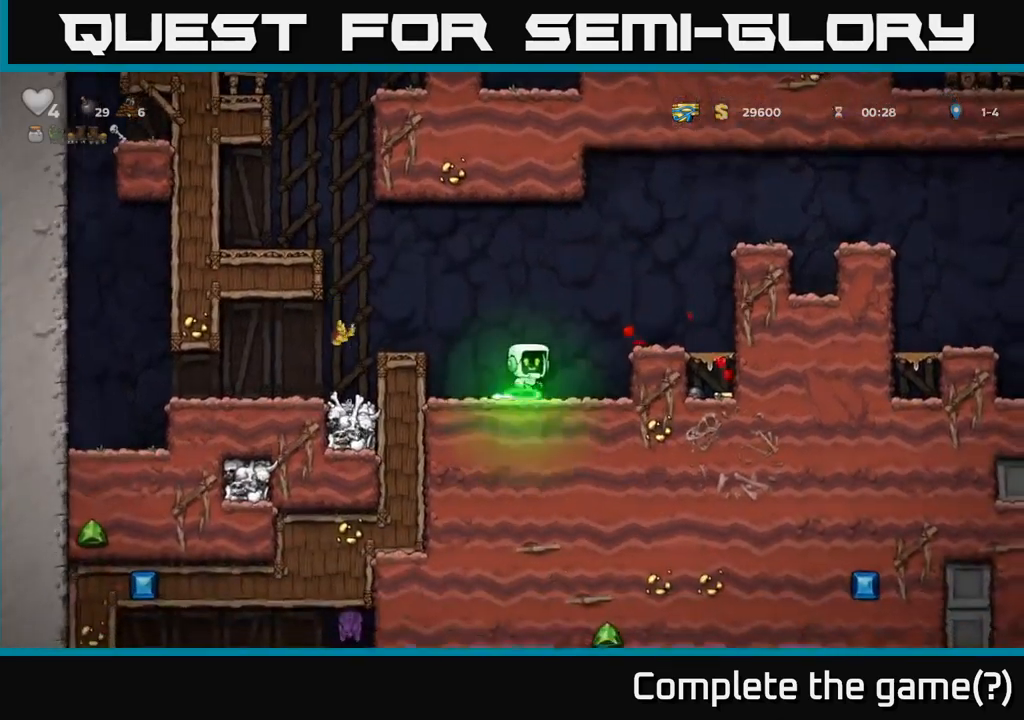
{"buttons": ["A"], "left_stick": "right", "events": [[400, "A", "up"], [484, "A", "down"]]}
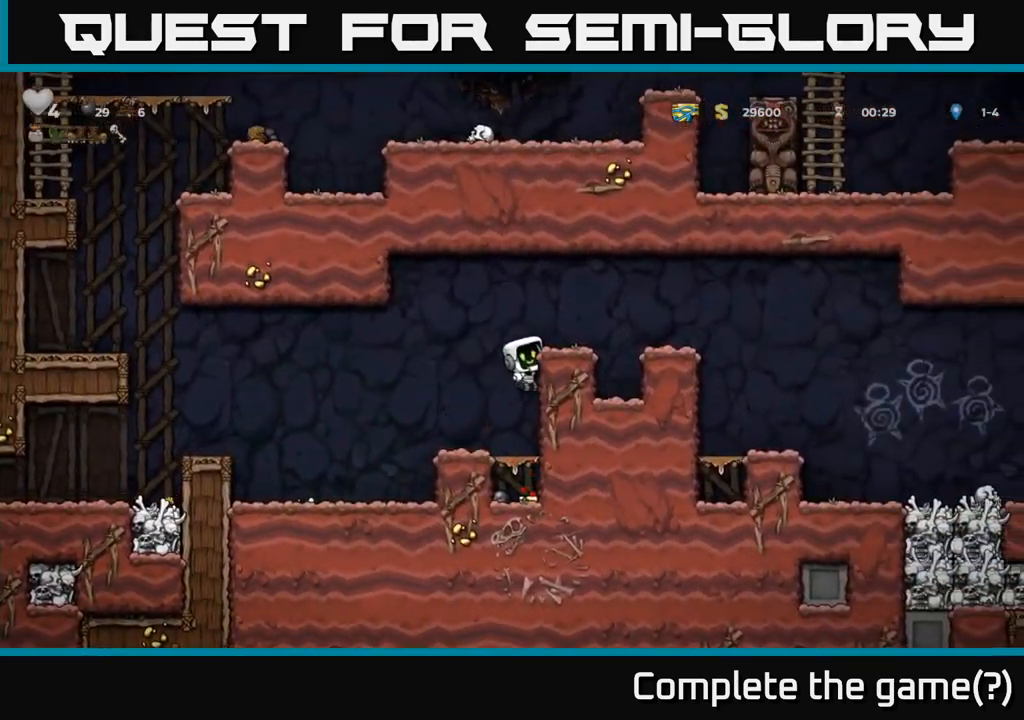
{"buttons": [], "left_stick": "right", "events": [[350, "A", "up"]]}
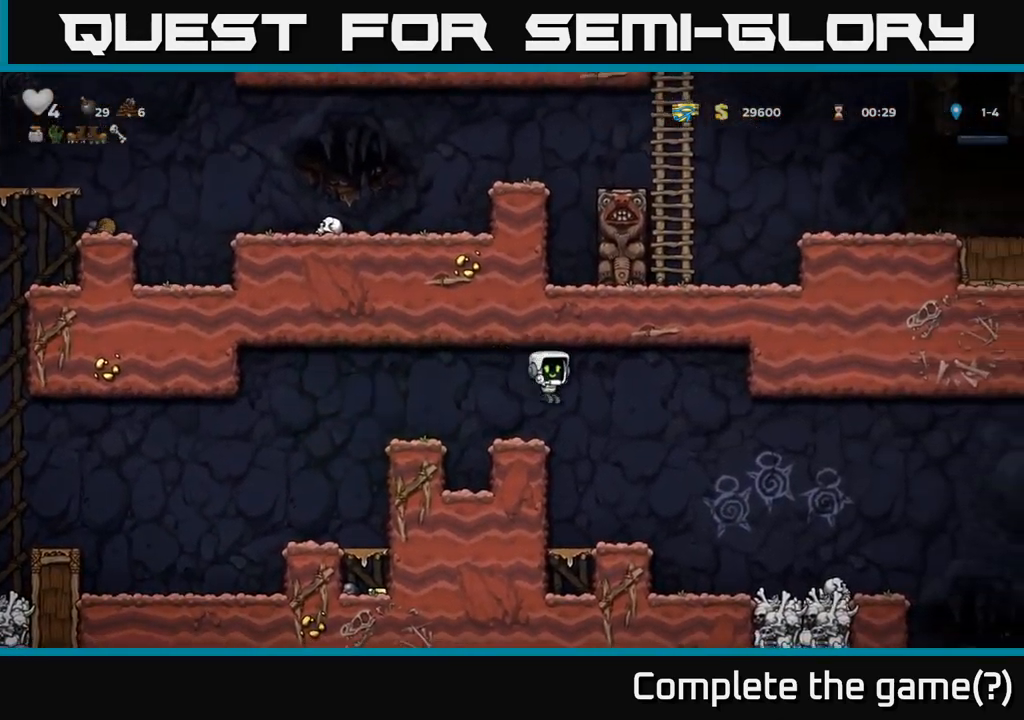
{"buttons": [], "left_stick": "right", "events": [[117, "left_stick", "center"], [284, "left_stick", "right"]]}
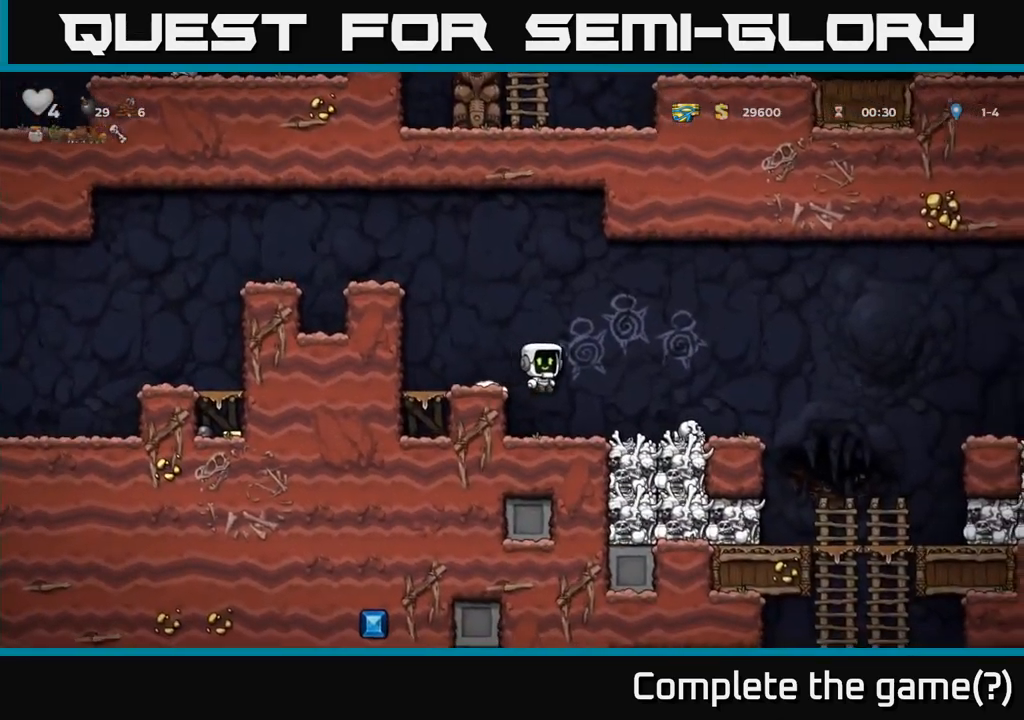
{"buttons": [], "left_stick": "right", "events": [[34, "left_stick", "center"], [317, "A", "down"], [317, "left_stick", "right"], [467, "A", "up"]]}
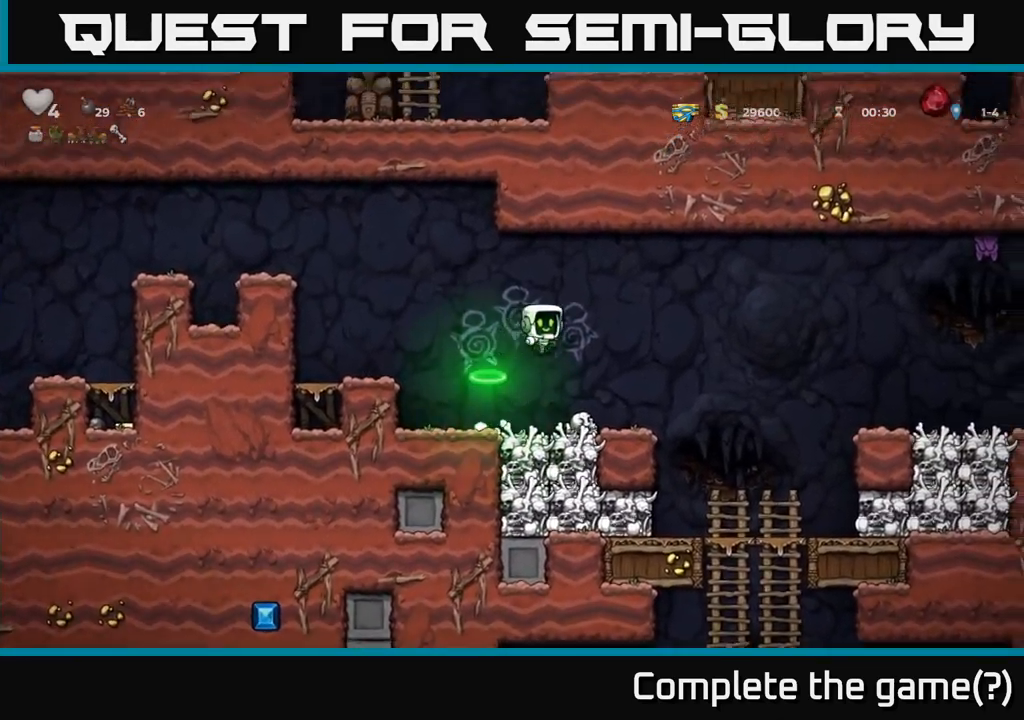
{"buttons": ["A"], "left_stick": "right", "events": [[67, "left_stick", "center"], [384, "left_stick", "right"], [484, "A", "down"]]}